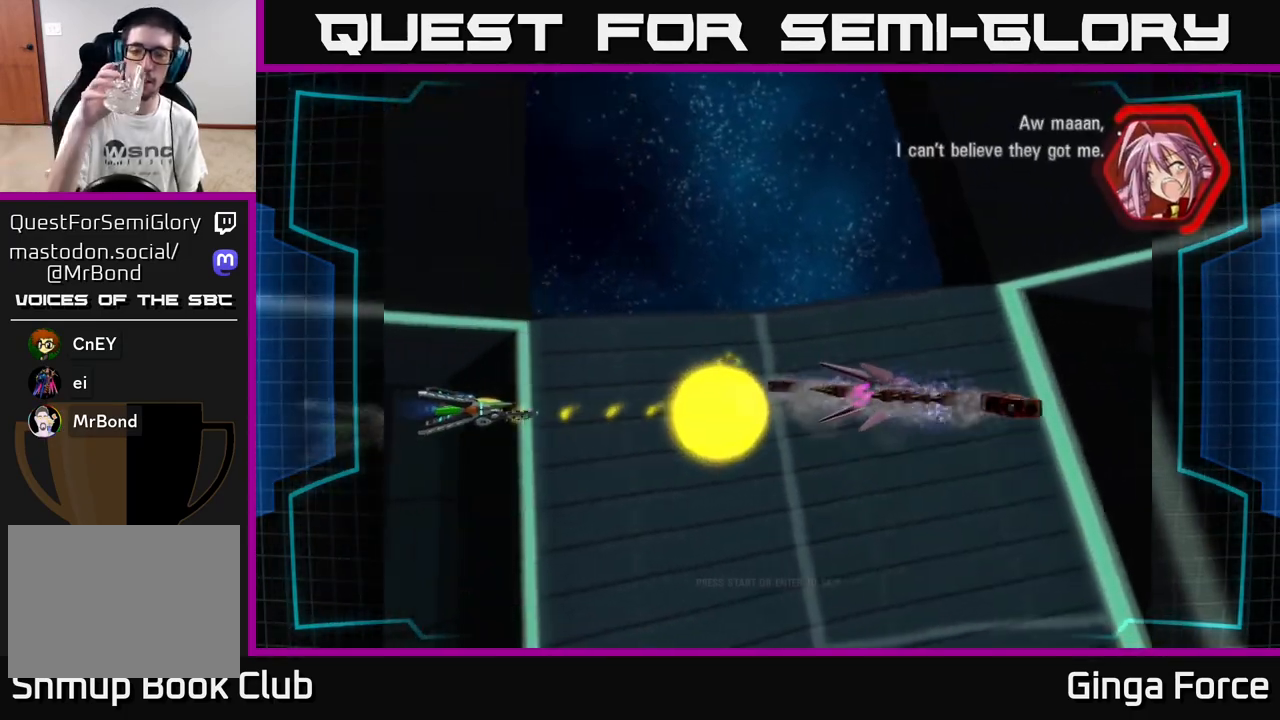
Gameplay with a controller (Xbox layout); each line is a JSON object with the inputs held at the frame after it. "events" lists button and stick changes between this image and that frame as [ms after this image, input, new state], when the widget could be followed in between. Not read: right_stick.
{"buttons": [], "left_stick": "center", "events": []}
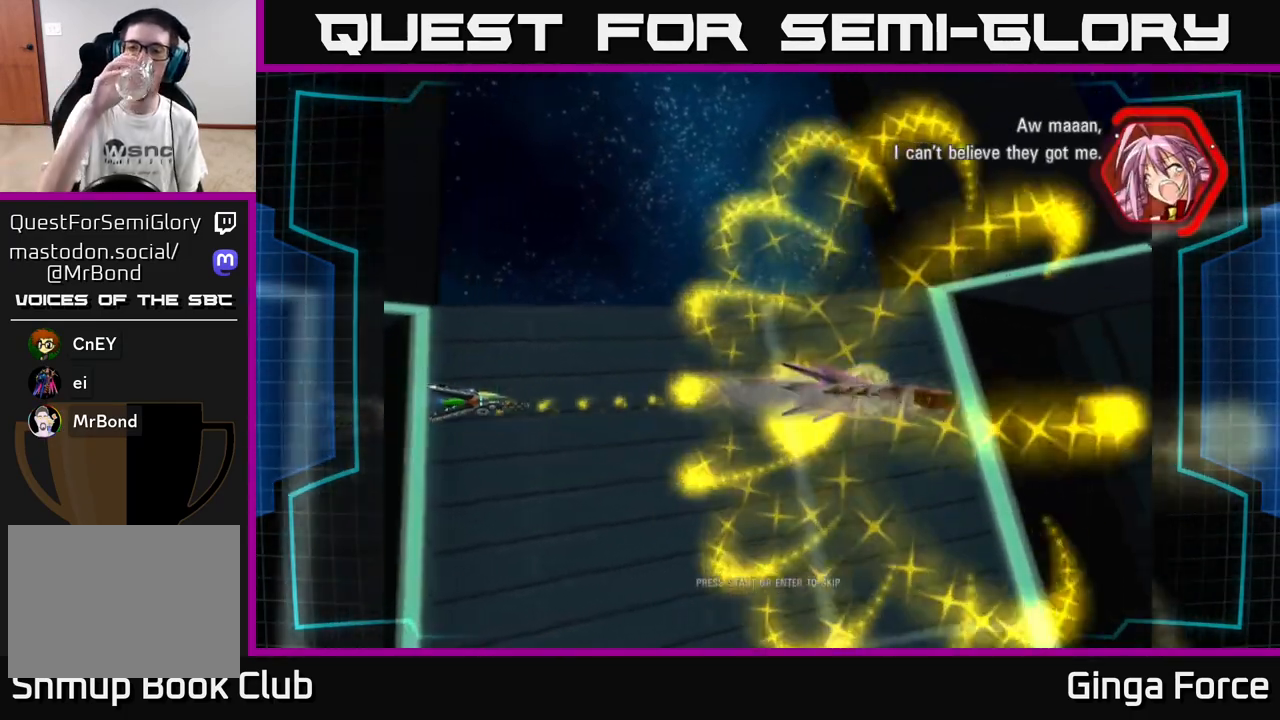
{"buttons": [], "left_stick": "center", "events": []}
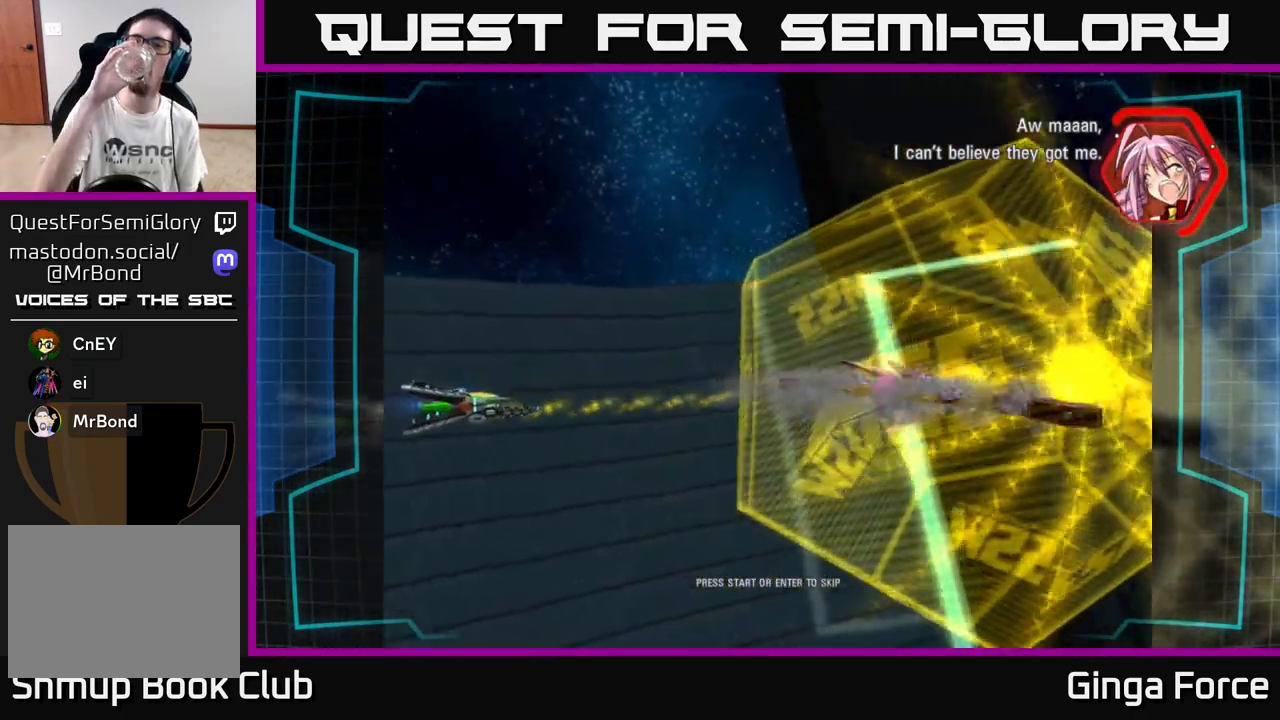
{"buttons": [], "left_stick": "center", "events": []}
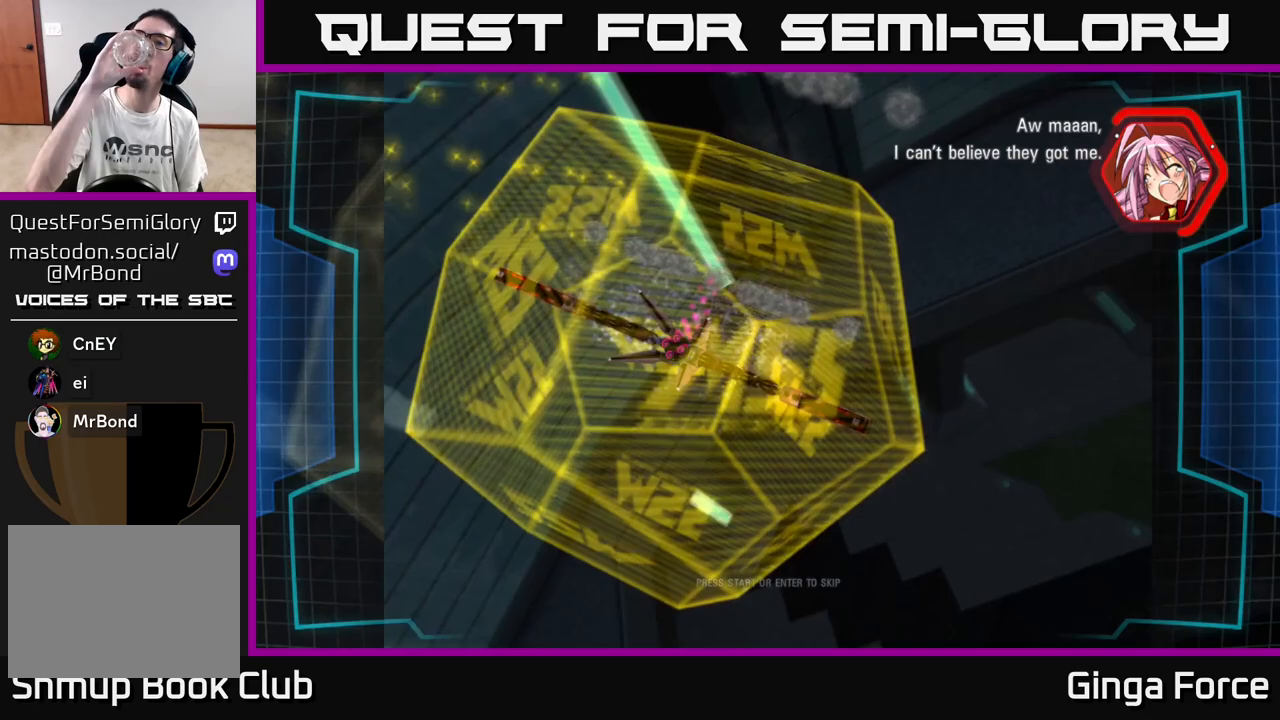
{"buttons": [], "left_stick": "center", "events": []}
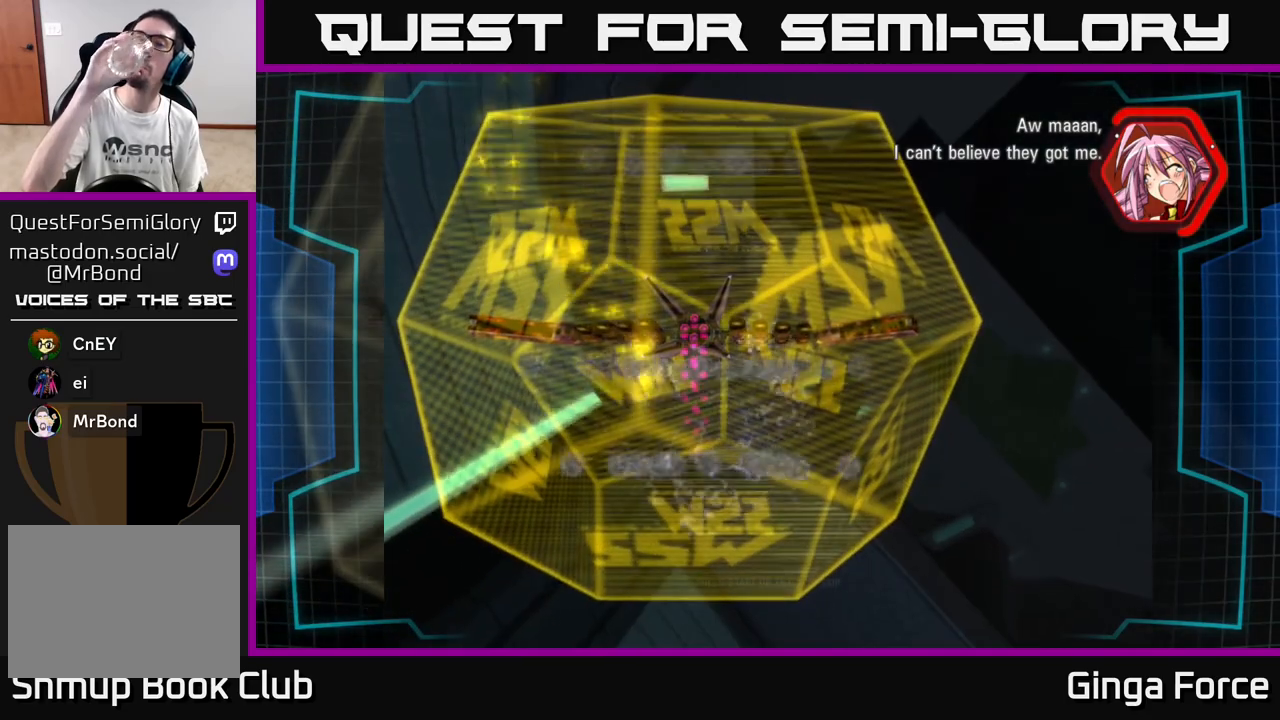
{"buttons": [], "left_stick": "center", "events": []}
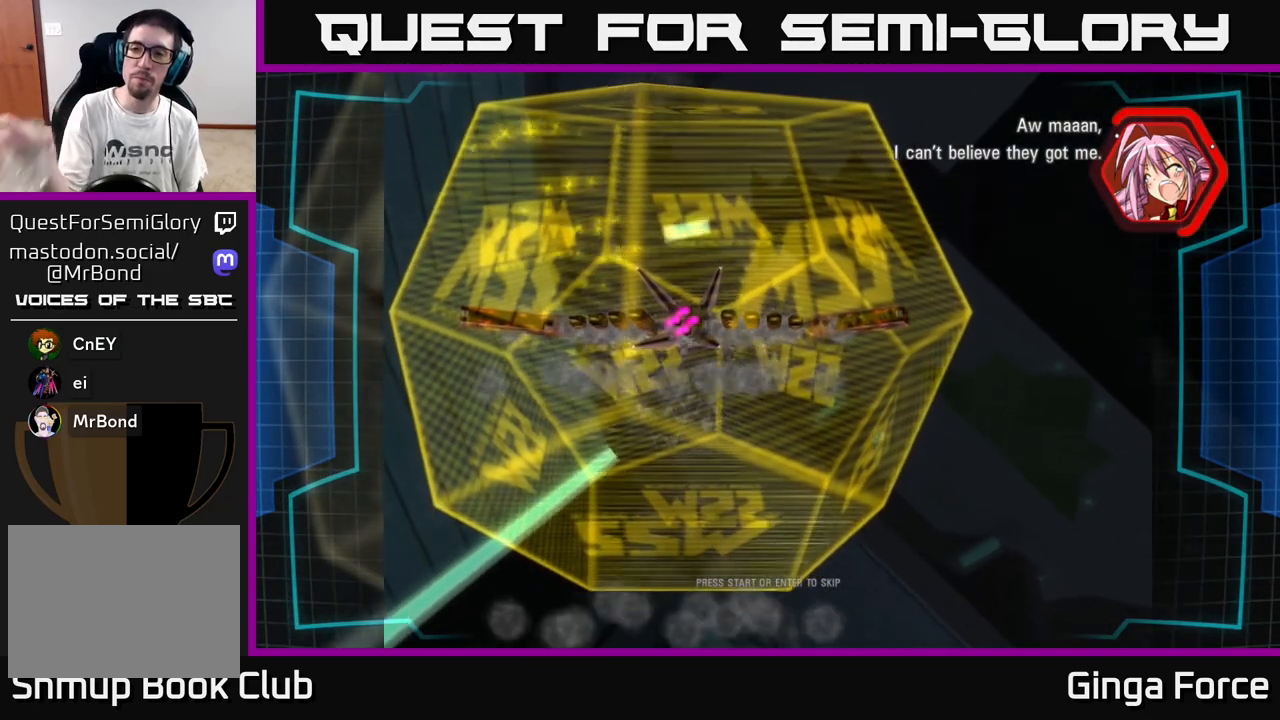
{"buttons": [], "left_stick": "center", "events": []}
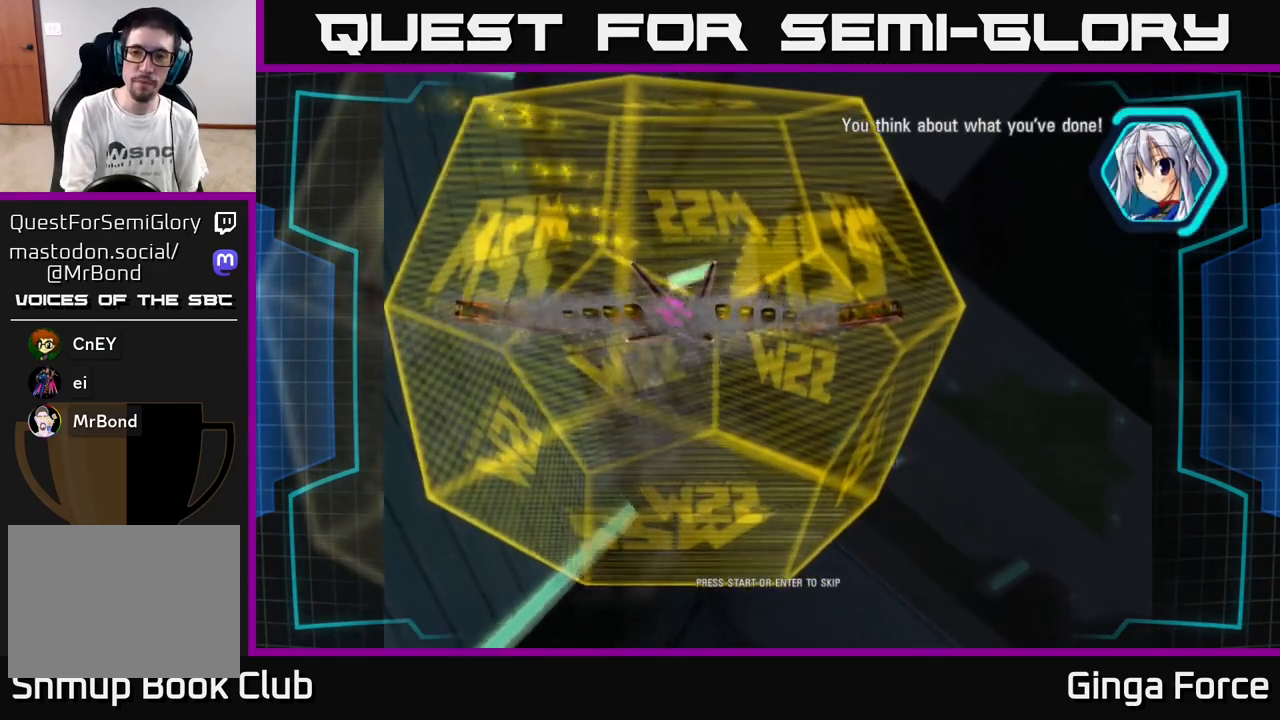
{"buttons": [], "left_stick": "center", "events": []}
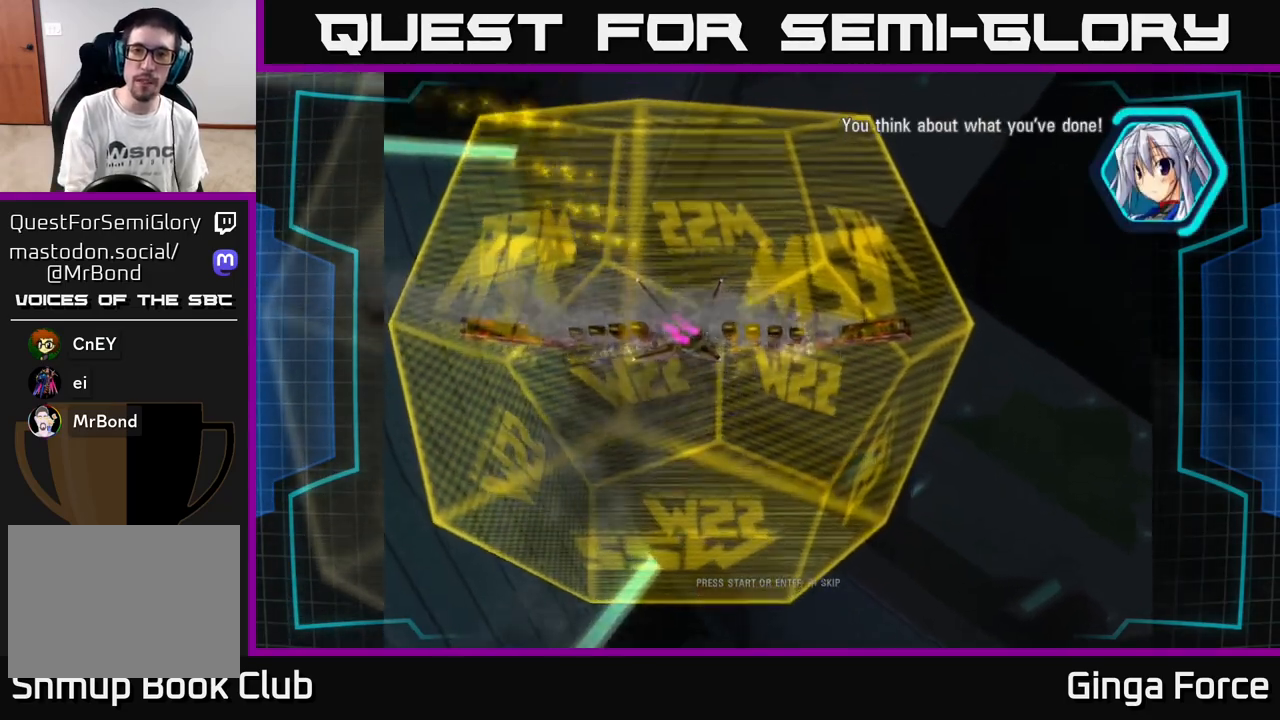
{"buttons": [], "left_stick": "center", "events": []}
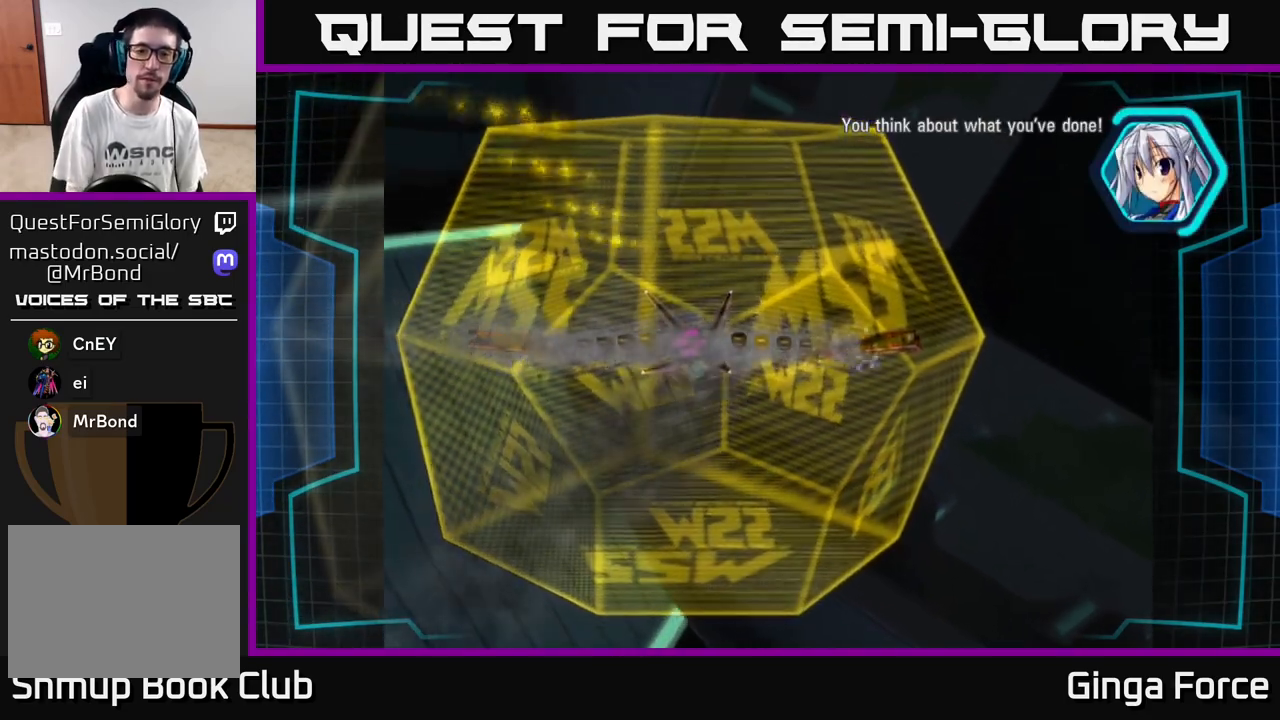
{"buttons": ["START"], "left_stick": "center", "events": [[417, "START", "down"]]}
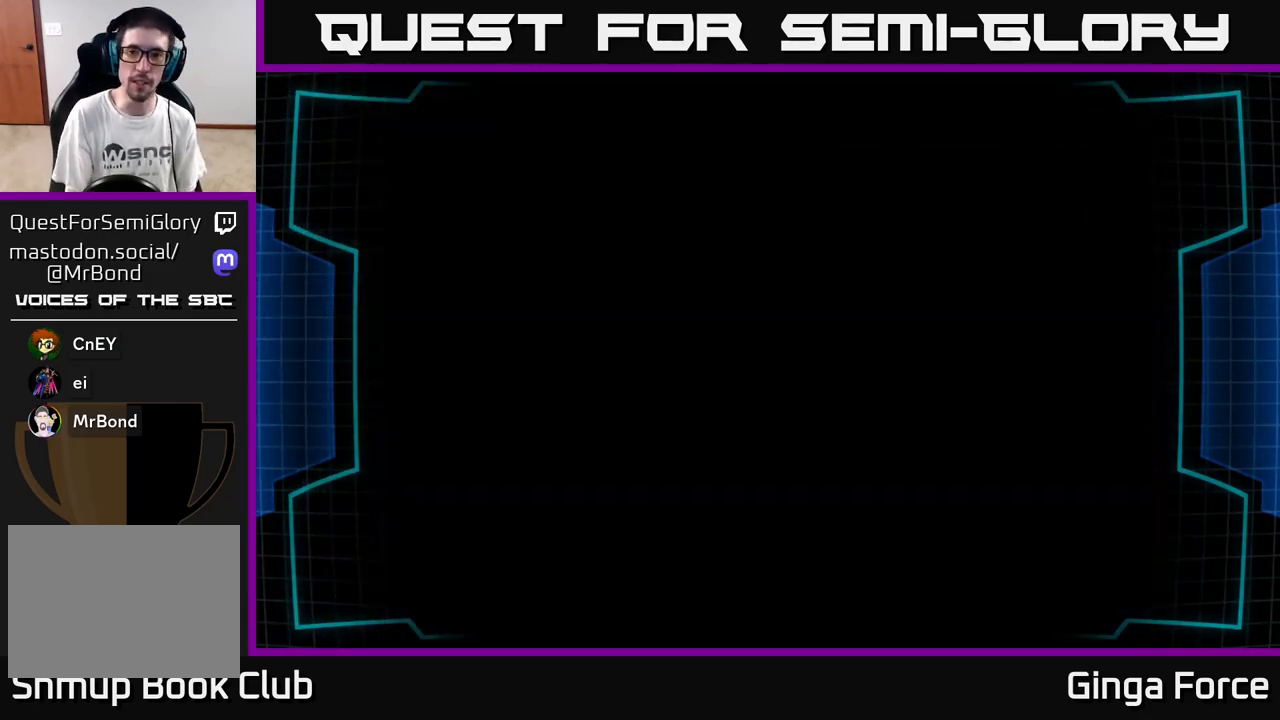
{"buttons": [], "left_stick": "center", "events": [[33, "START", "up"]]}
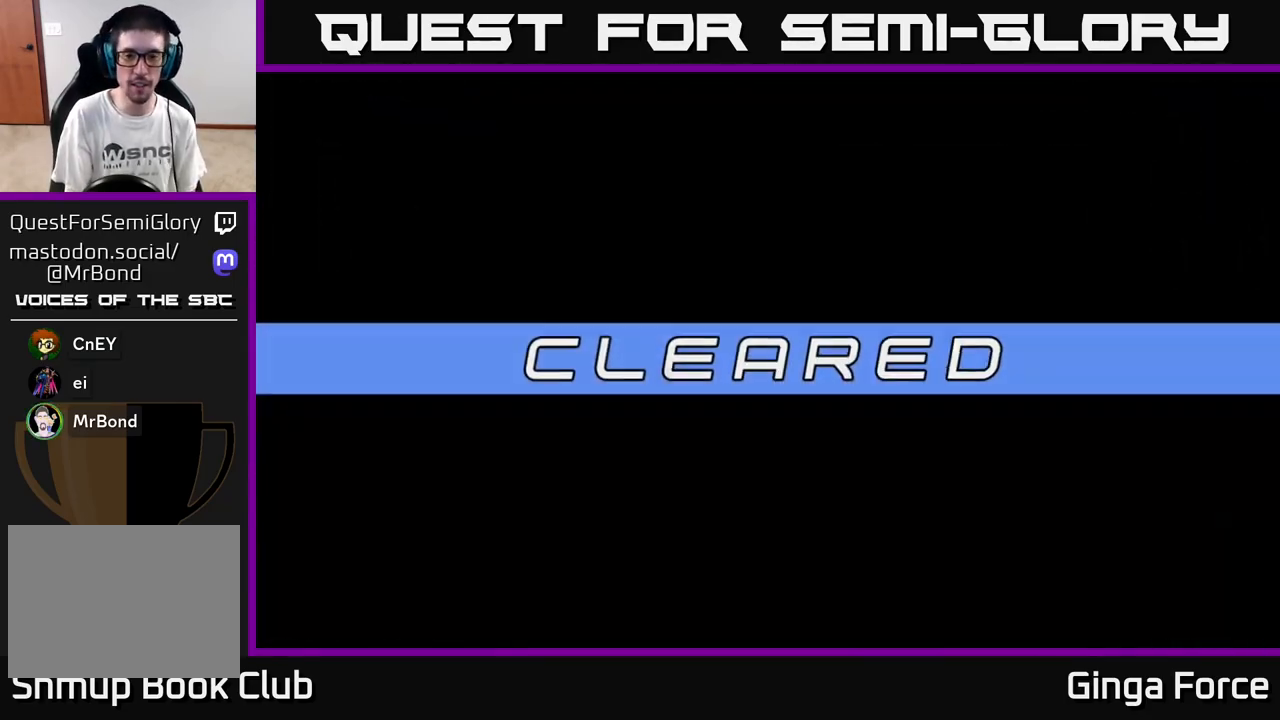
{"buttons": [], "left_stick": "center", "events": []}
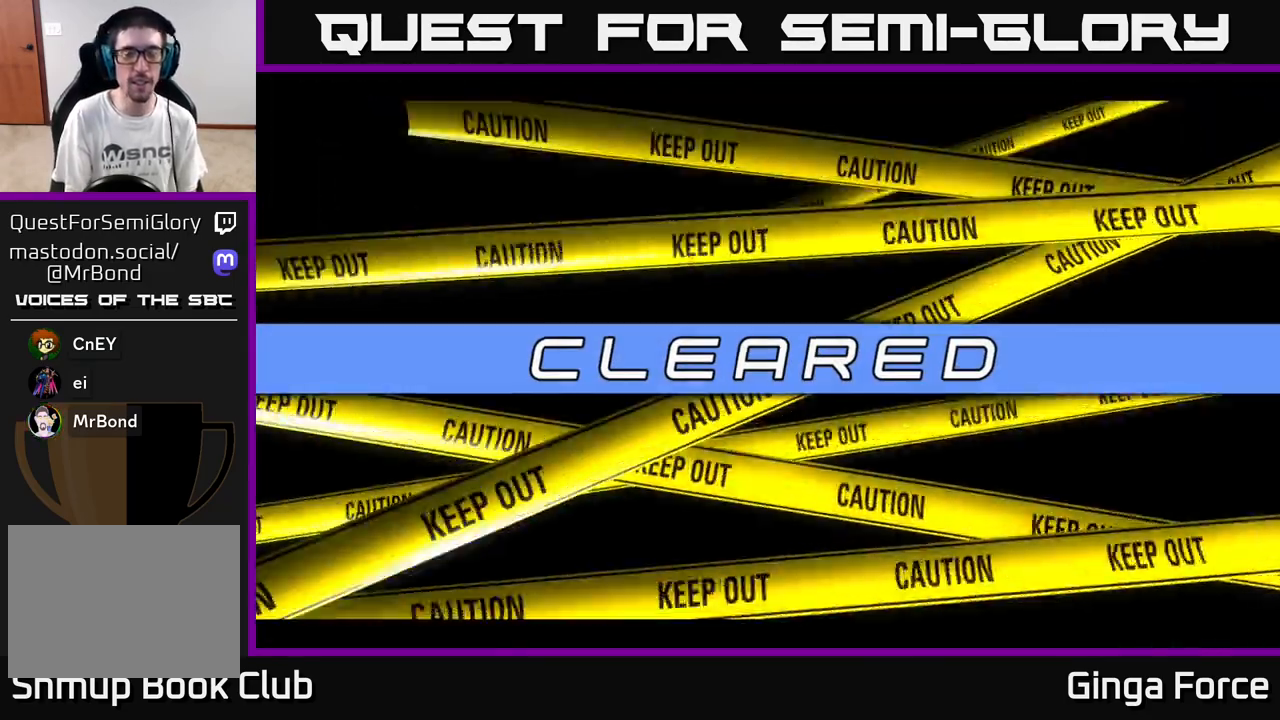
{"buttons": ["START"], "left_stick": "center", "events": [[33, "A", "down"], [233, "A", "up"], [450, "START", "down"]]}
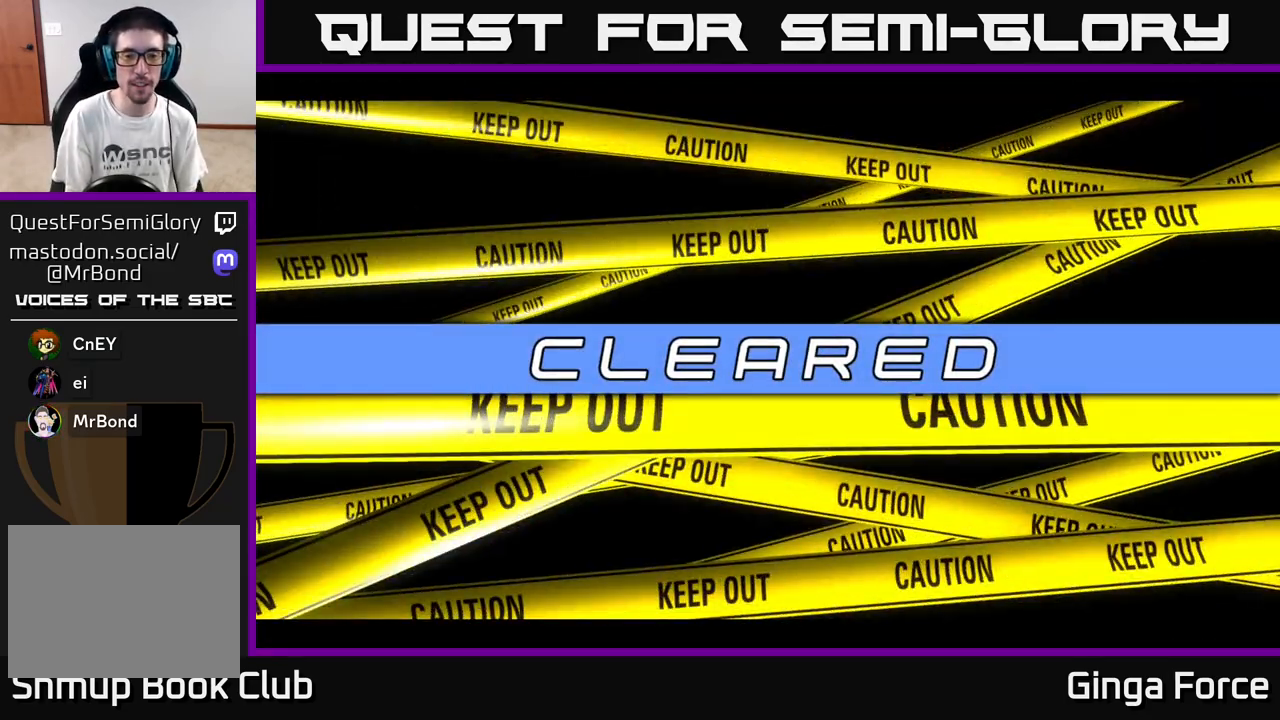
{"buttons": [], "left_stick": "center", "events": [[133, "START", "up"], [333, "A", "down"], [467, "A", "up"]]}
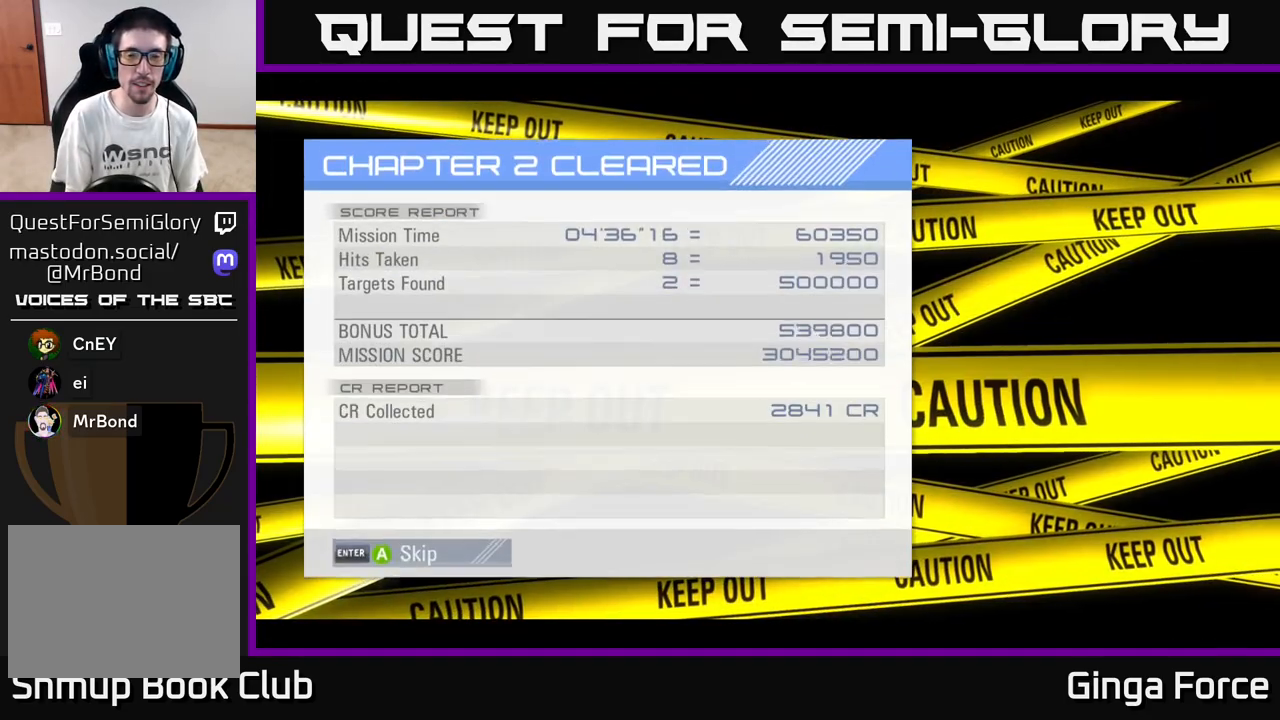
{"buttons": [], "left_stick": "center", "events": [[67, "A", "down"], [183, "A", "up"]]}
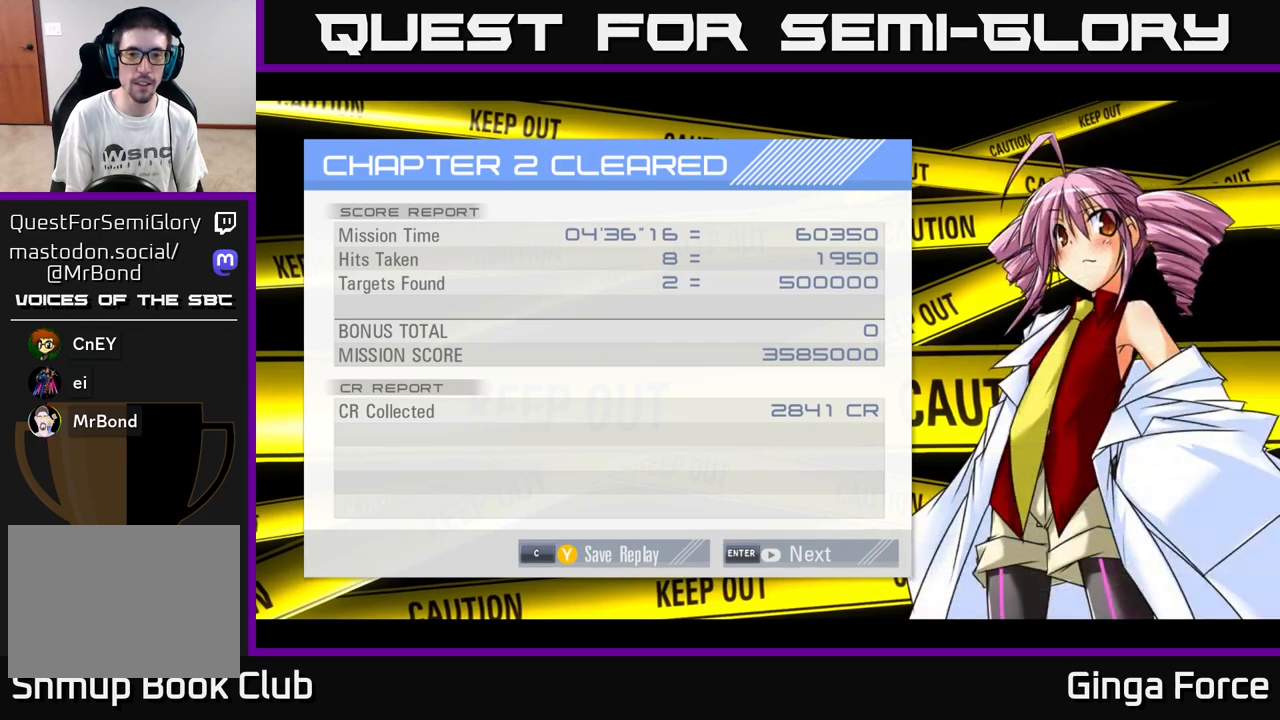
{"buttons": [], "left_stick": "center", "events": []}
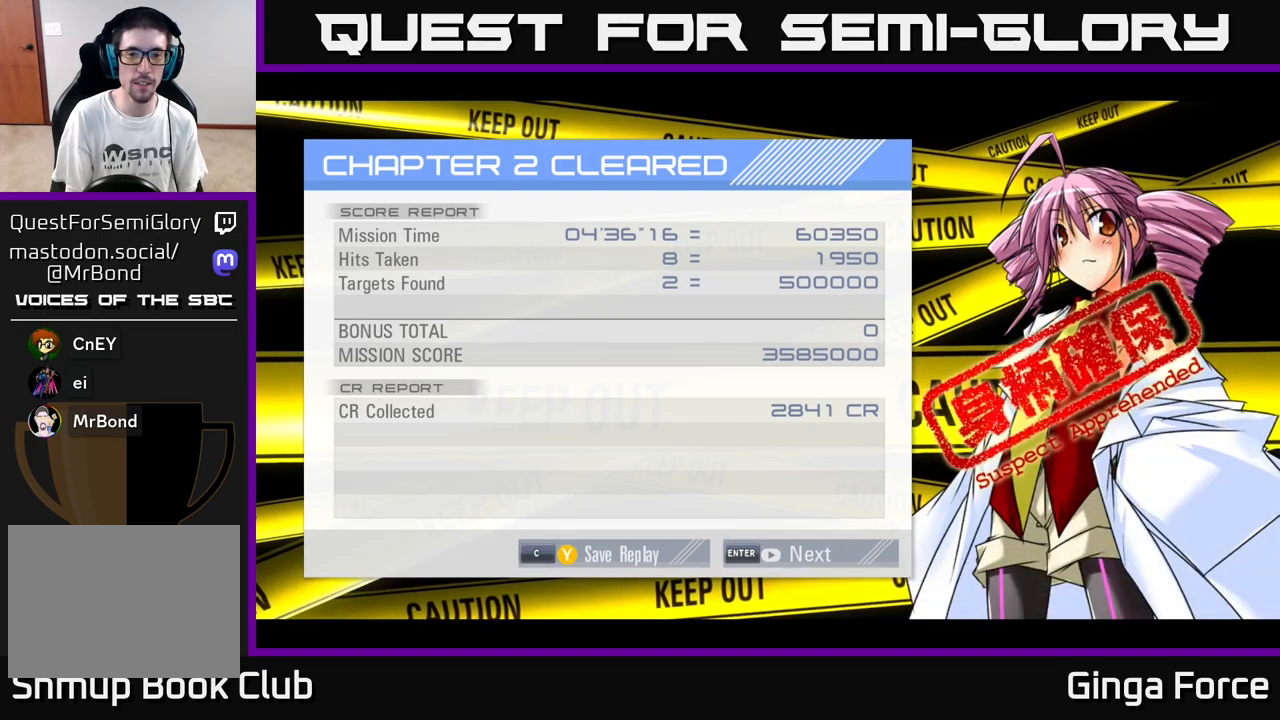
{"buttons": ["A"], "left_stick": "center", "events": [[317, "A", "down"]]}
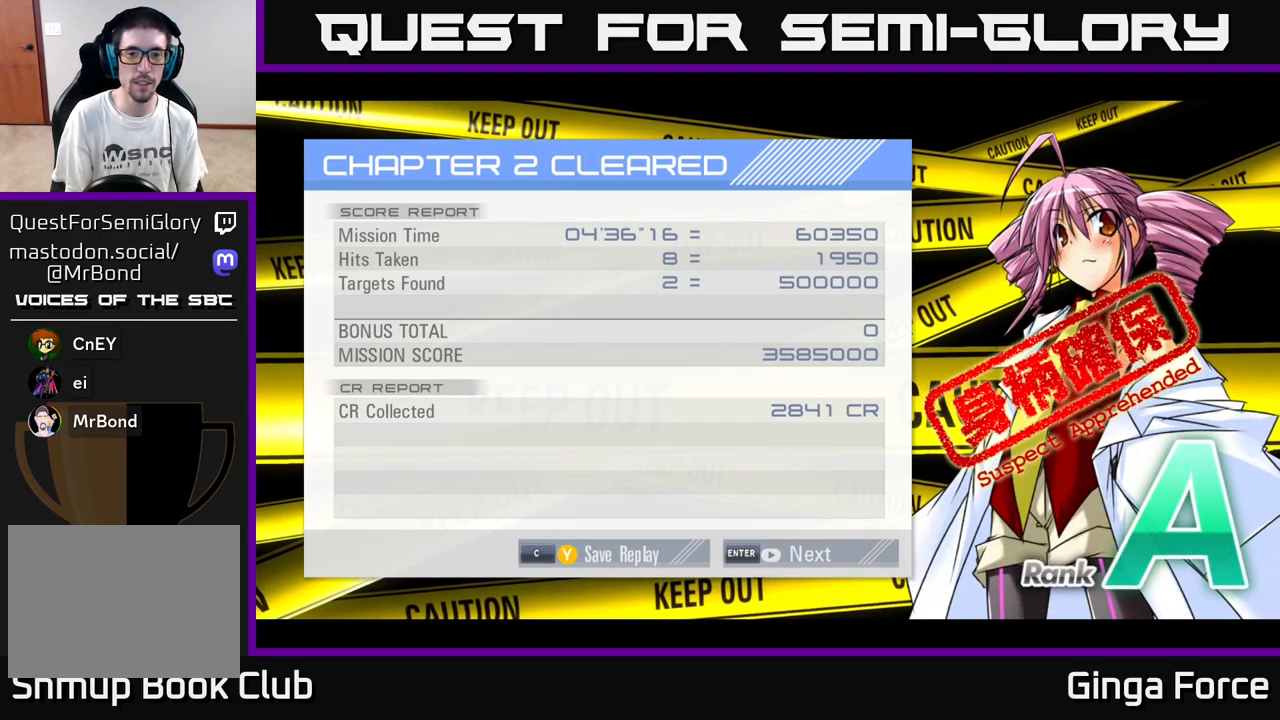
{"buttons": [], "left_stick": "center", "events": [[17, "A", "up"]]}
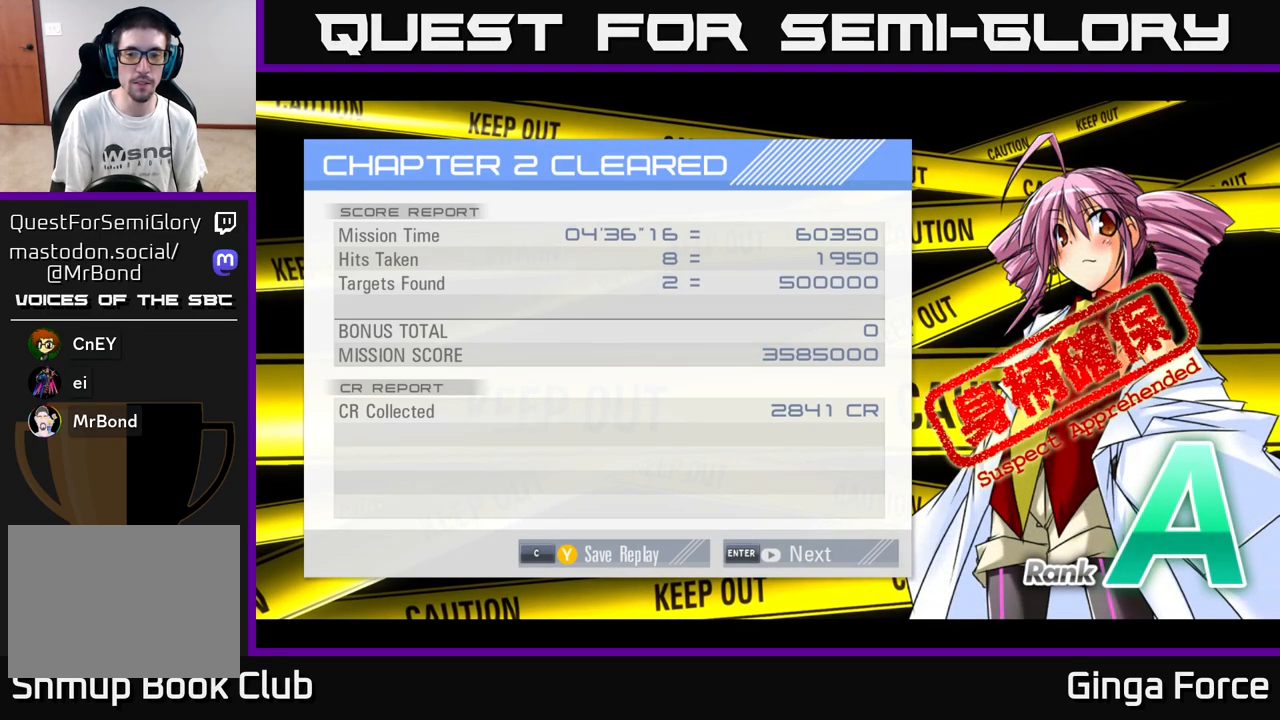
{"buttons": [], "left_stick": "center", "events": []}
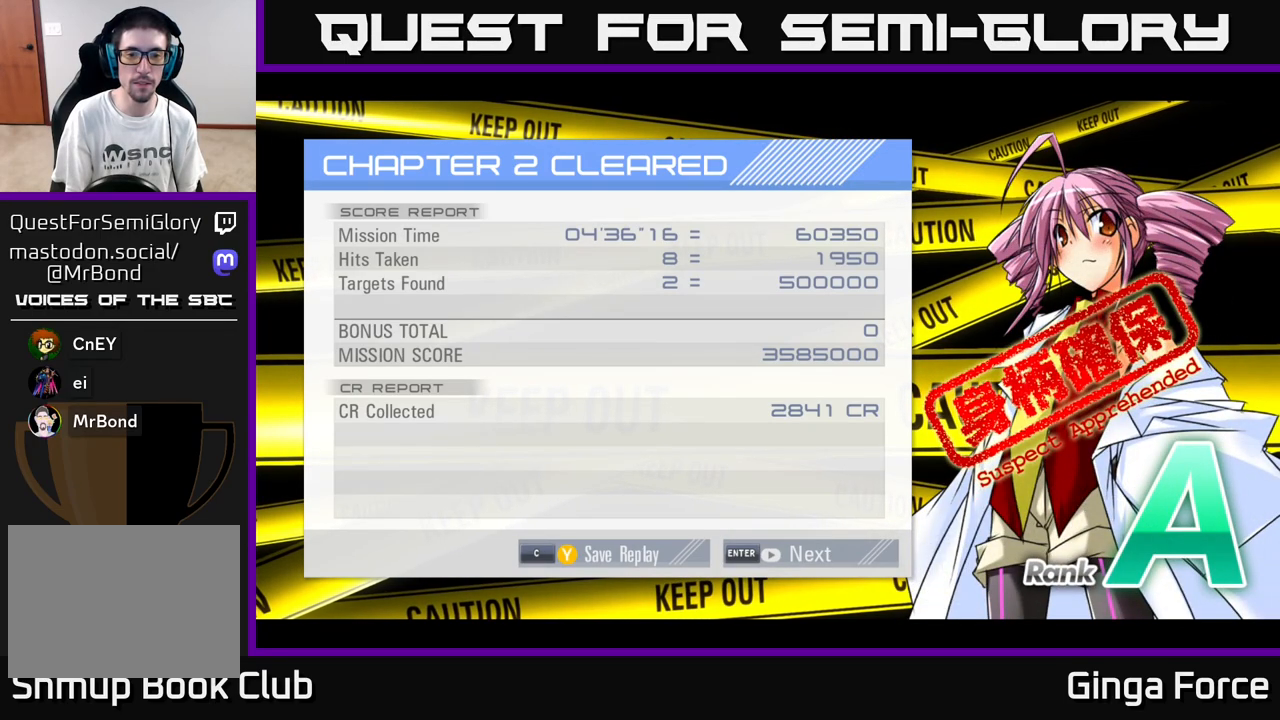
{"buttons": [], "left_stick": "center", "events": [[333, "START", "down"], [500, "START", "up"]]}
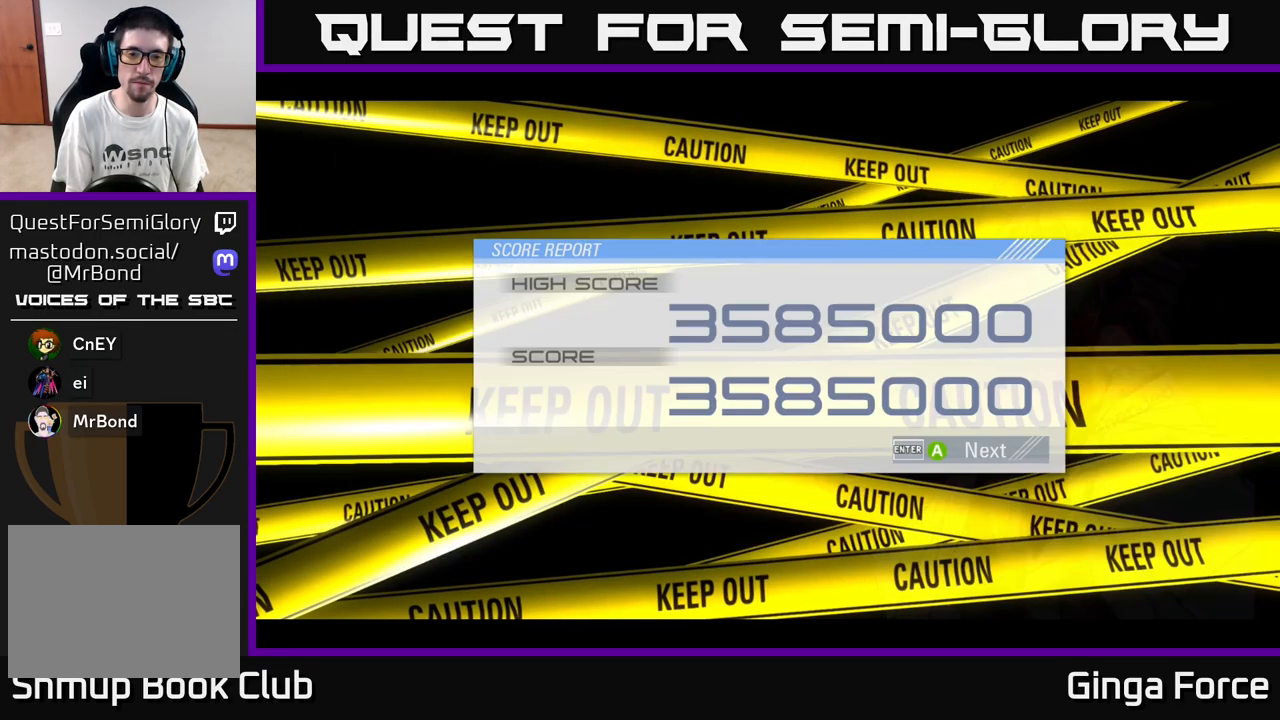
{"buttons": [], "left_stick": "center", "events": []}
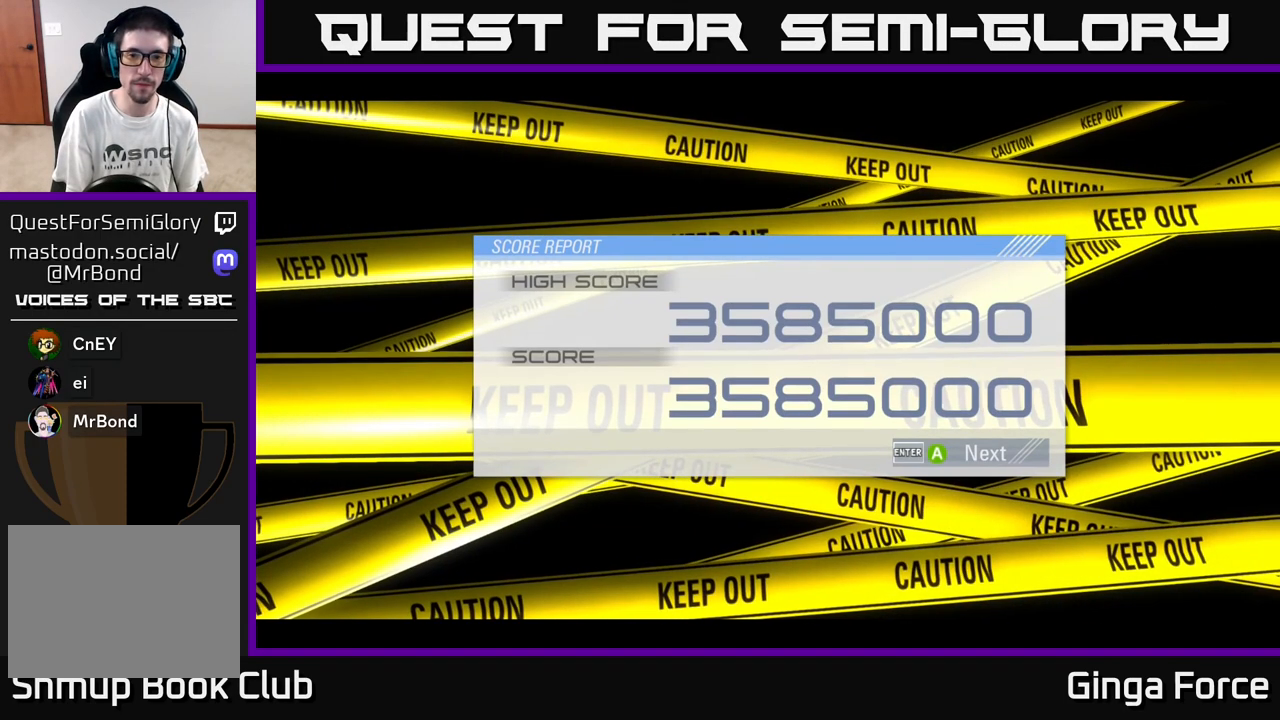
{"buttons": [], "left_stick": "center", "events": [[267, "A", "down"], [400, "A", "up"]]}
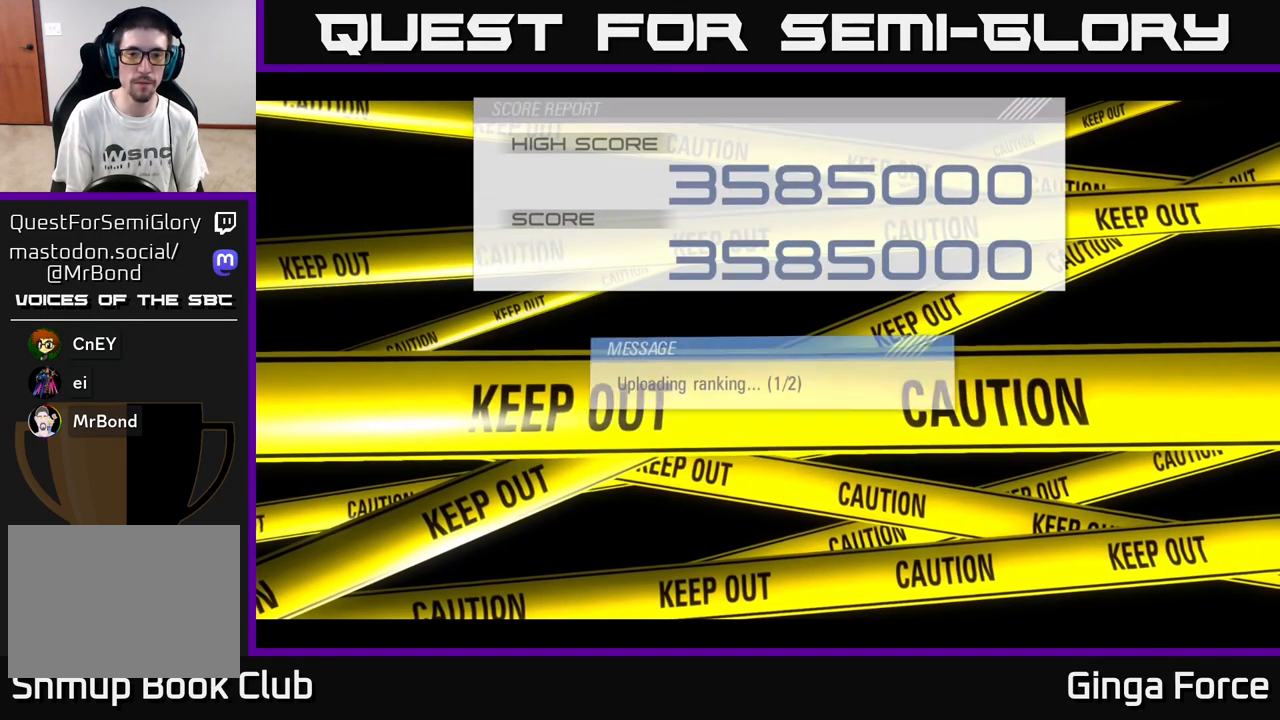
{"buttons": ["A"], "left_stick": "center", "events": [[450, "A", "down"]]}
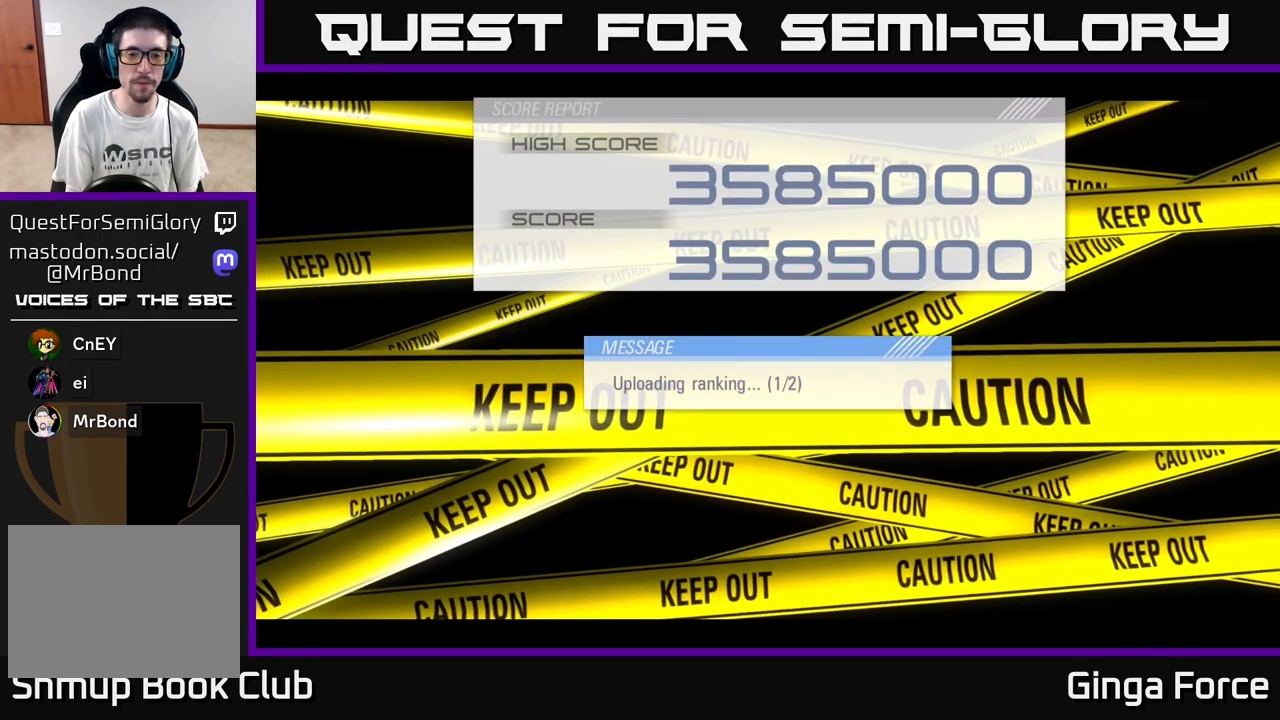
{"buttons": [], "left_stick": "center", "events": [[133, "A", "up"], [267, "START", "down"], [433, "START", "up"]]}
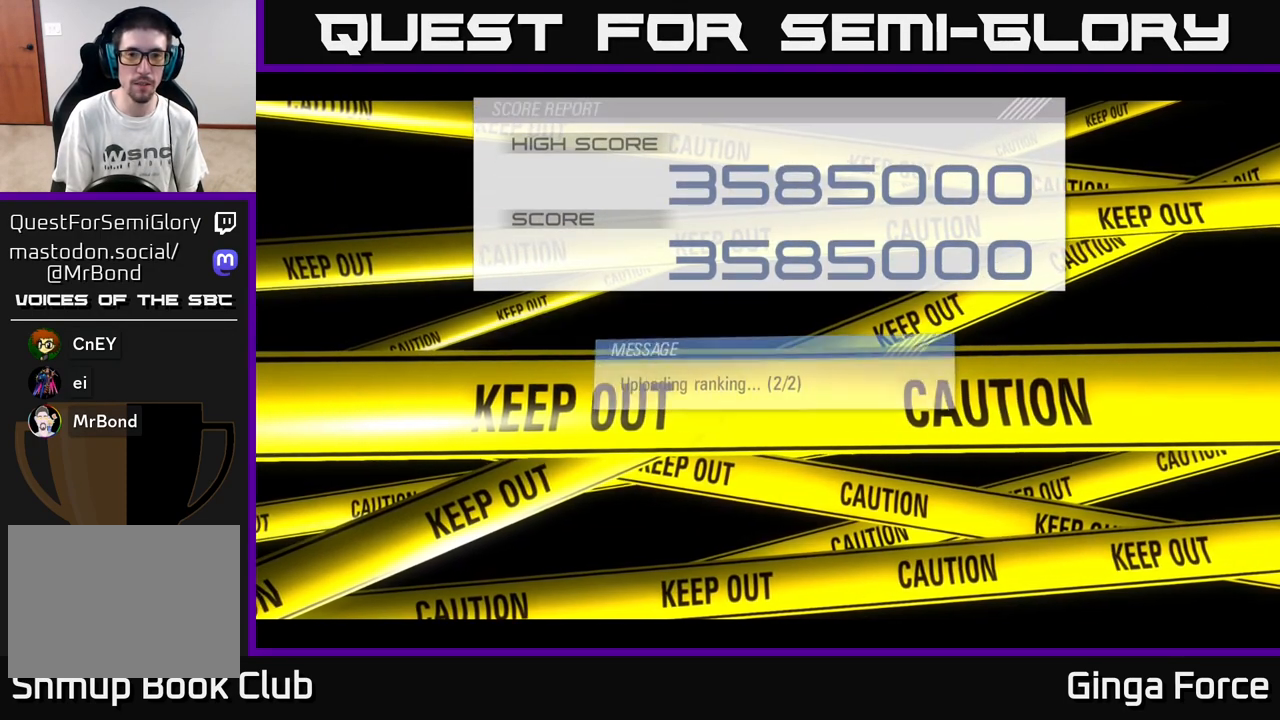
{"buttons": ["START"], "left_stick": "center", "events": [[367, "START", "down"]]}
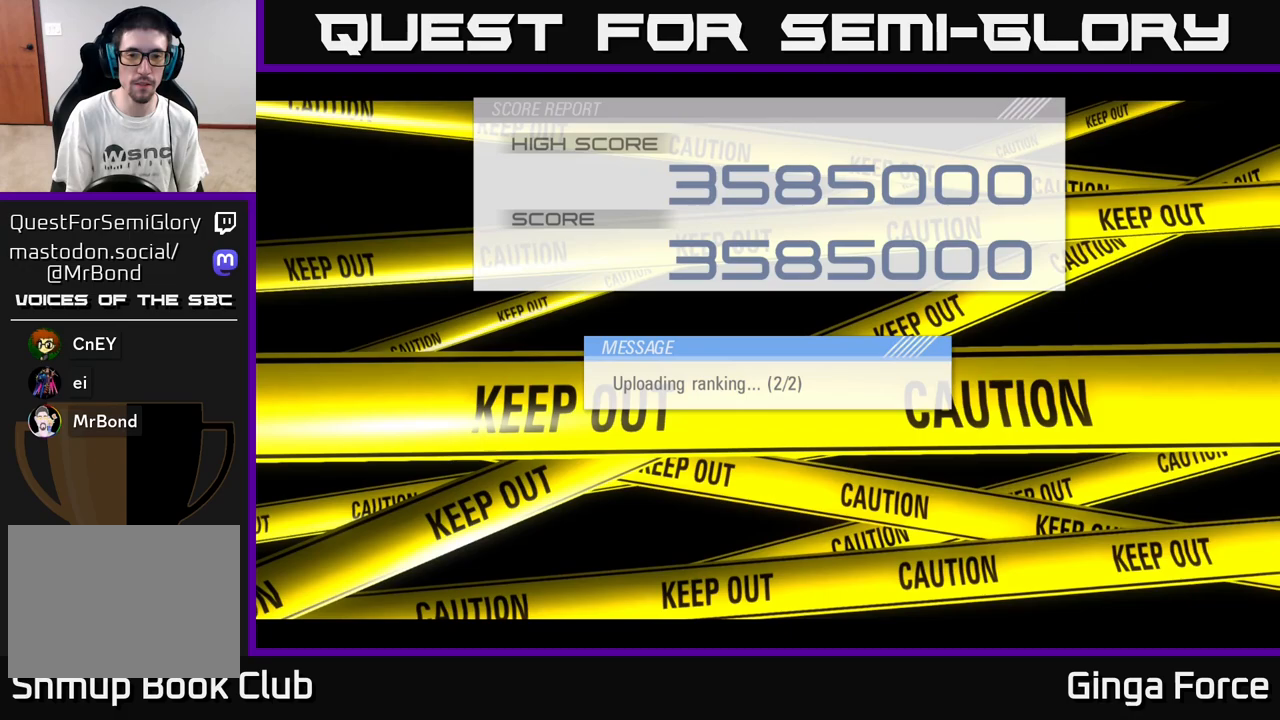
{"buttons": [], "left_stick": "center", "events": [[33, "START", "up"], [150, "A", "down"], [317, "A", "up"]]}
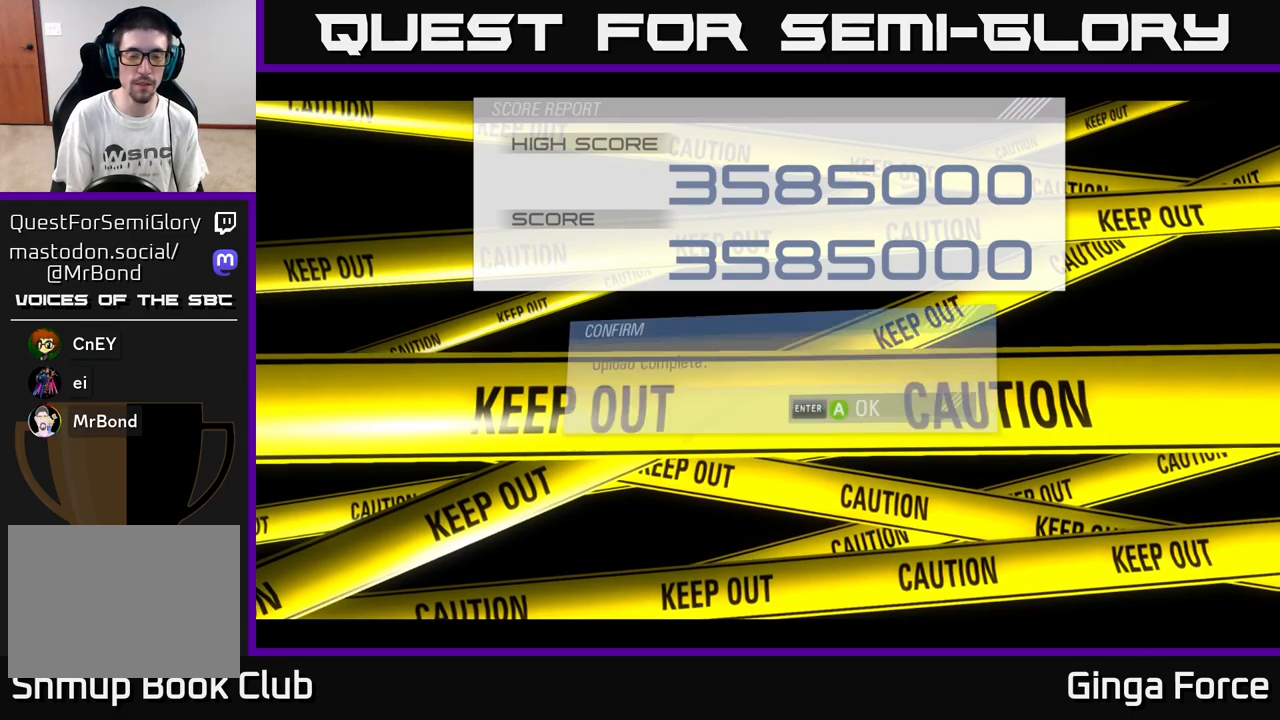
{"buttons": [], "left_stick": "center", "events": [[367, "A", "down"], [500, "A", "up"]]}
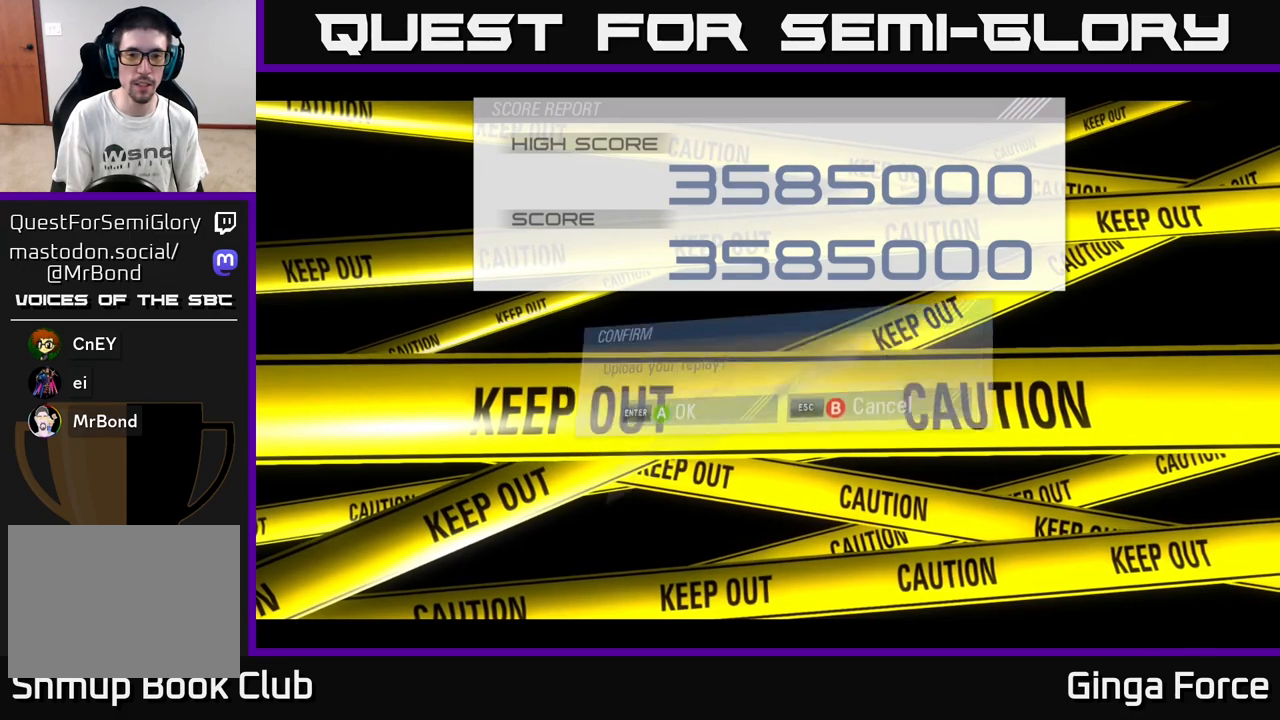
{"buttons": [], "left_stick": "center", "events": []}
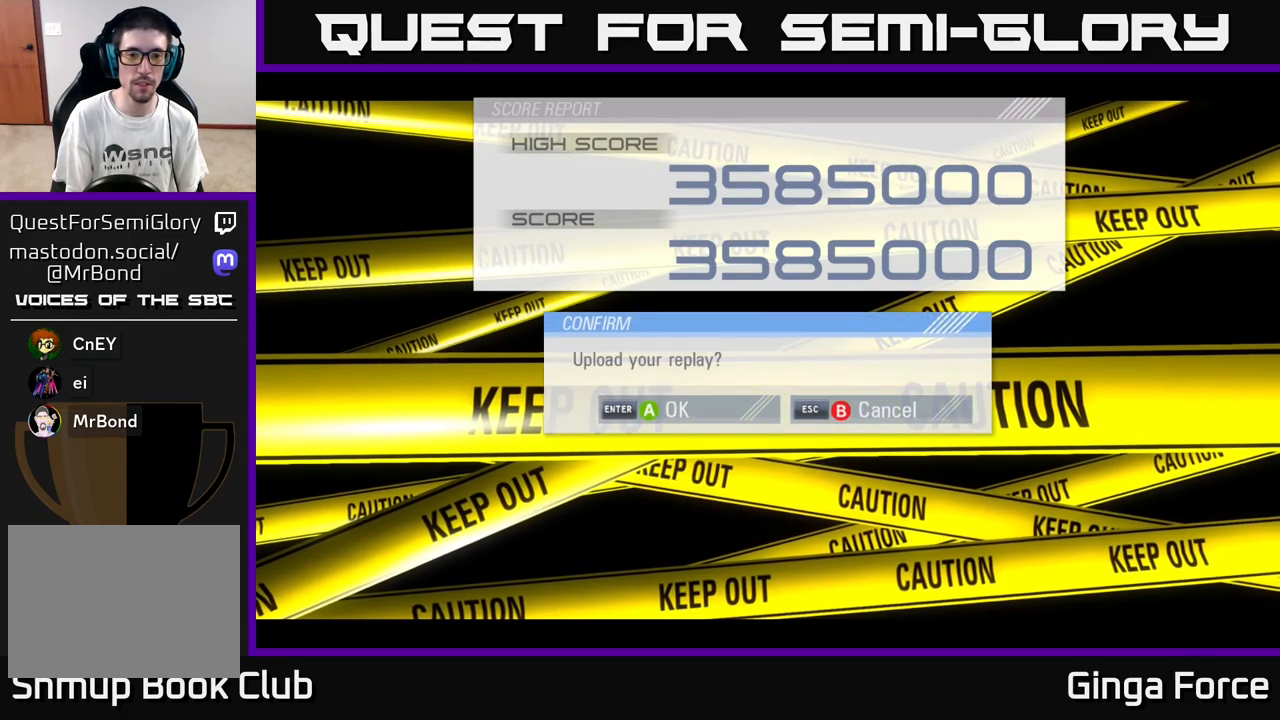
{"buttons": ["B"], "left_stick": "center", "events": [[467, "B", "down"]]}
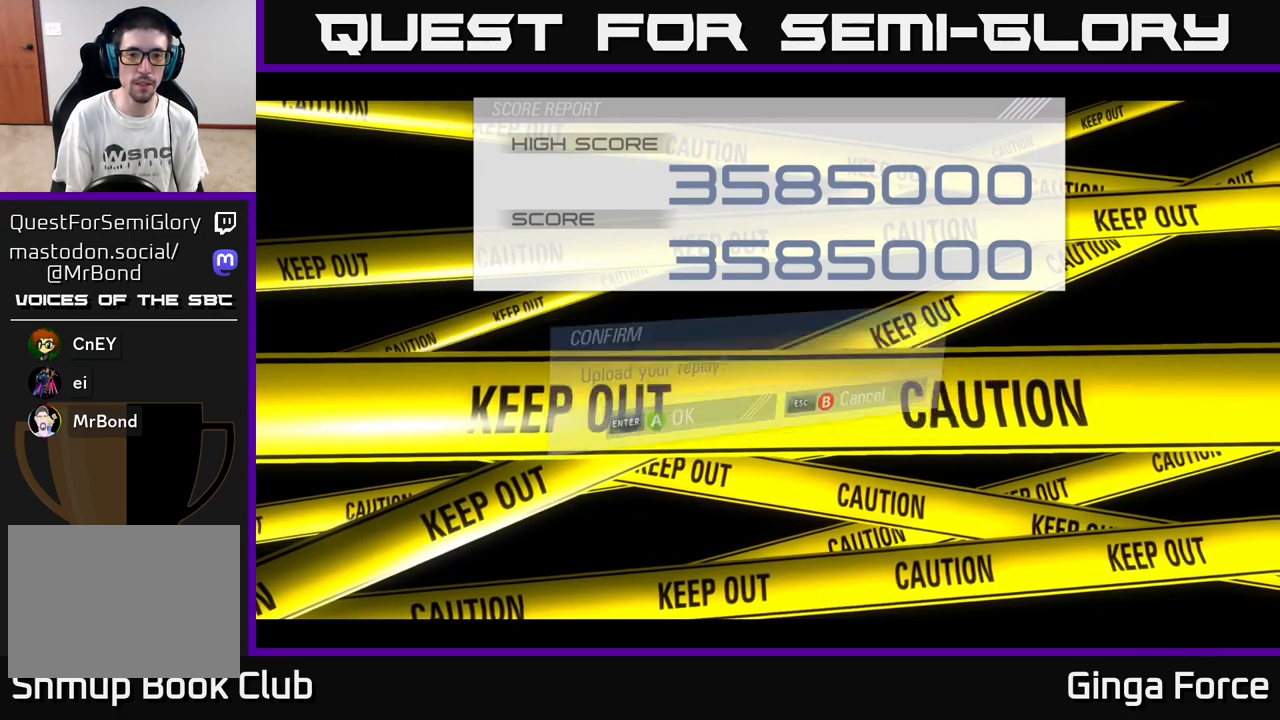
{"buttons": [], "left_stick": "center", "events": [[33, "B", "up"]]}
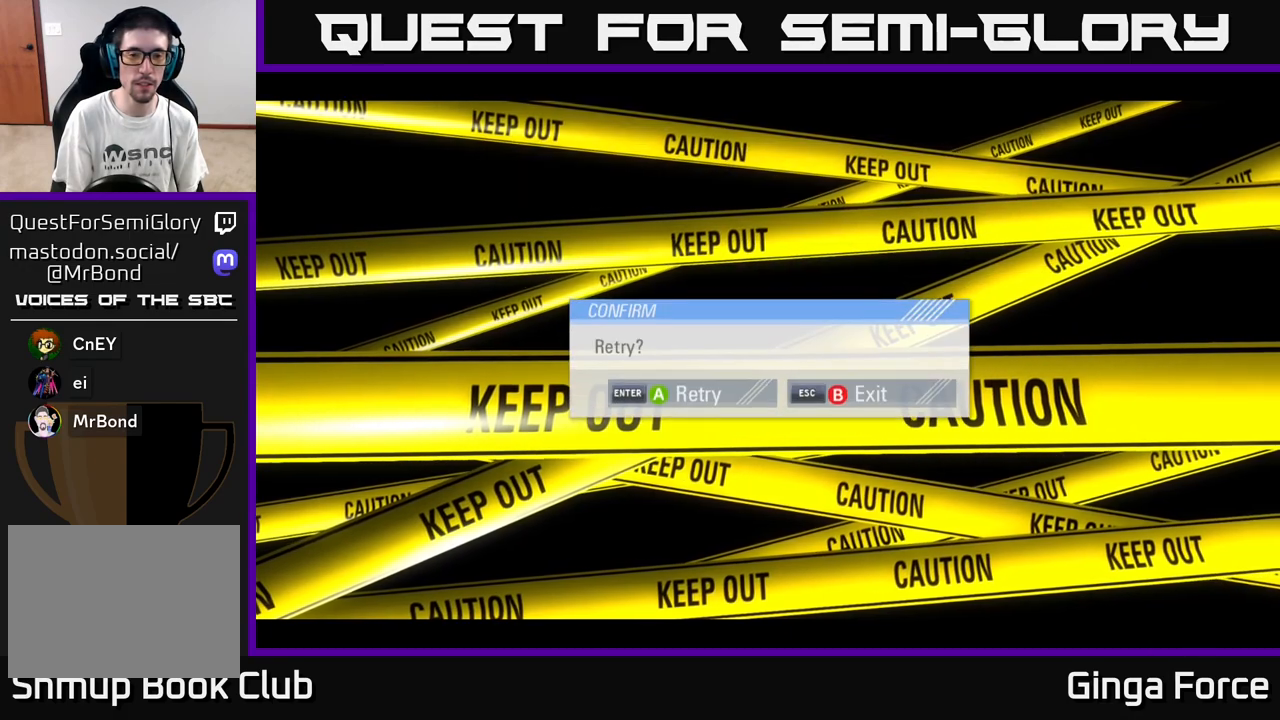
{"buttons": [], "left_stick": "center", "events": []}